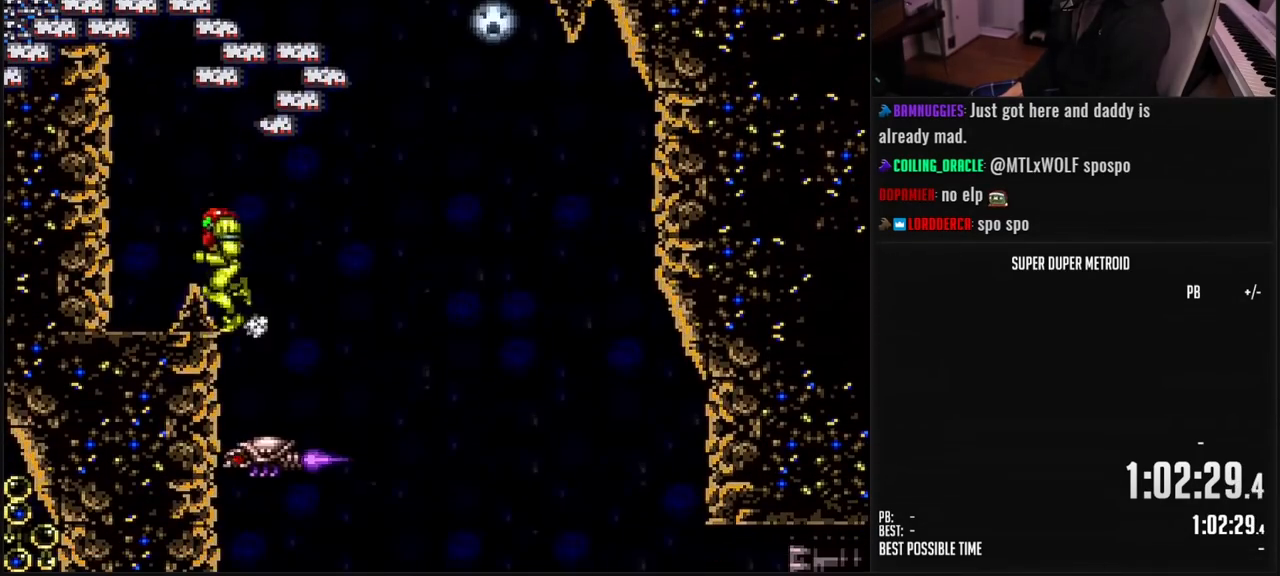
Gameplay with a controller (Nintendo layout); each line is a JSON object with the inputs held at the frame after it. "events" lists button and stick changes between this image and that frame as [ms after this image, input, new state], when the widget could be followed in between. Not read: L3 R3.
{"buttons": ["B", "L1", "DPAD_RIGHT"], "events": [[233, "DPAD_LEFT", "up"], [283, "DPAD_RIGHT", "down"], [333, "L1", "down"]]}
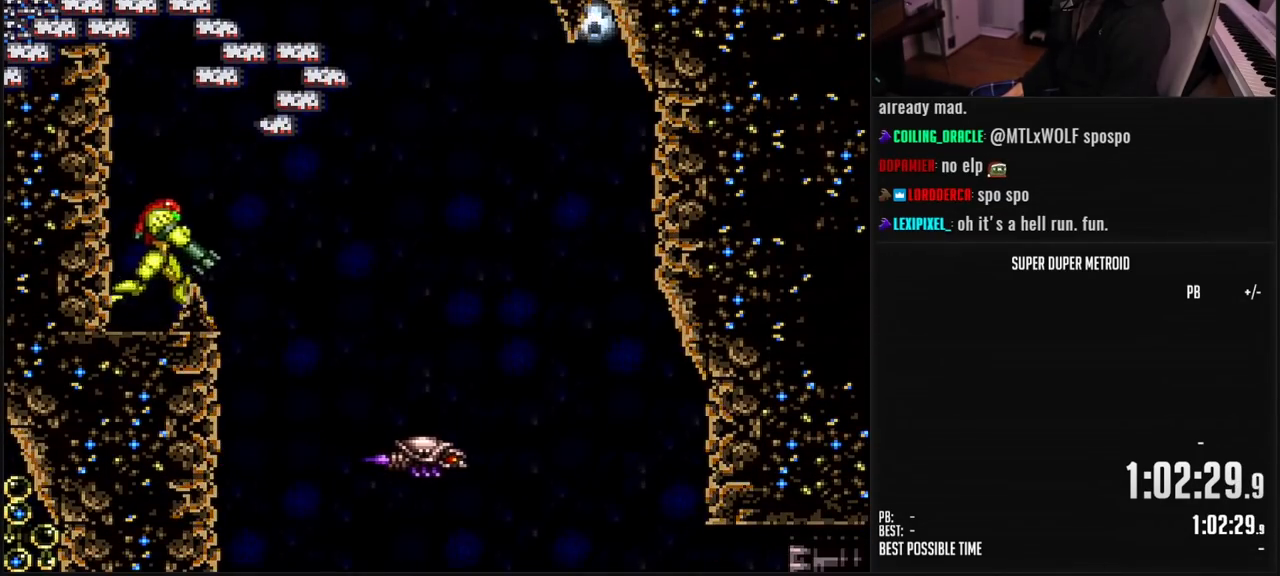
{"buttons": ["A", "B", "X", "DPAD_RIGHT"], "events": [[83, "A", "down"], [117, "L1", "up"], [200, "B", "up"], [483, "B", "down"], [500, "X", "down"]]}
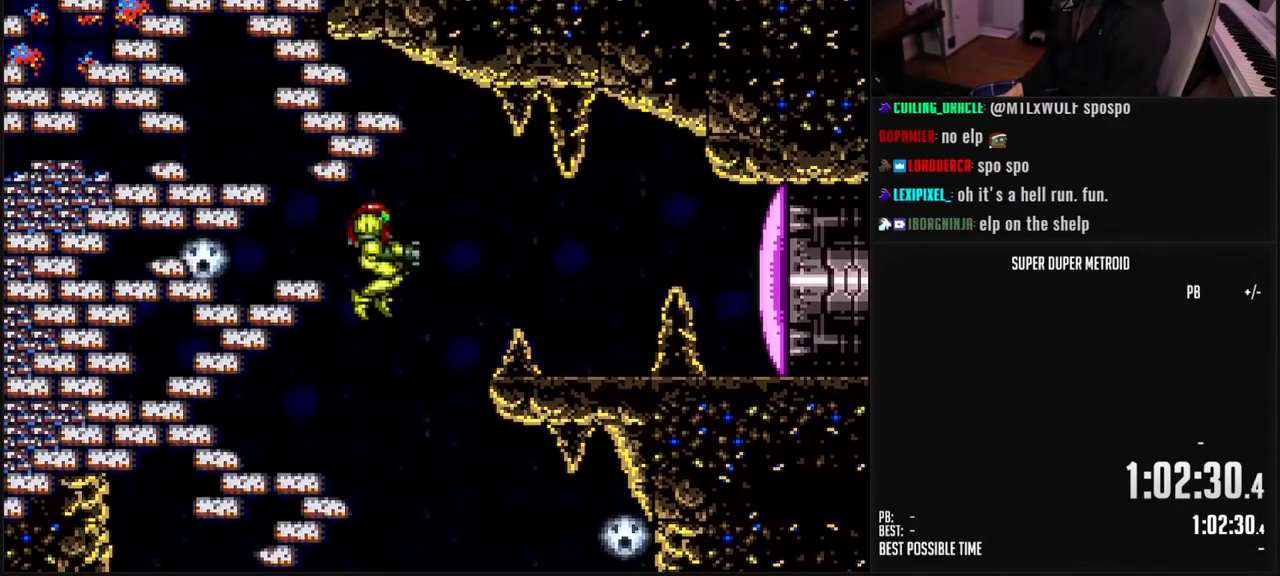
{"buttons": ["X", "DPAD_RIGHT"], "events": [[100, "X", "up"], [117, "A", "up"], [133, "B", "up"], [467, "X", "down"]]}
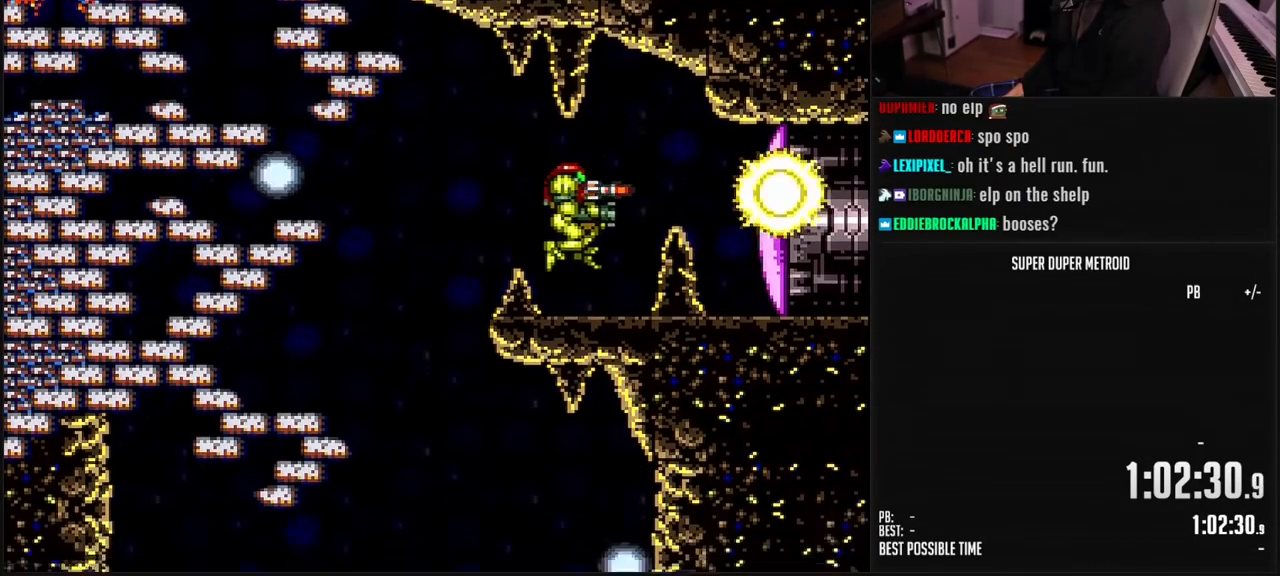
{"buttons": ["X"], "events": [[33, "X", "up"], [150, "X", "down"], [167, "DPAD_RIGHT", "up"], [217, "X", "up"], [317, "X", "down"], [383, "X", "up"], [450, "X", "down"]]}
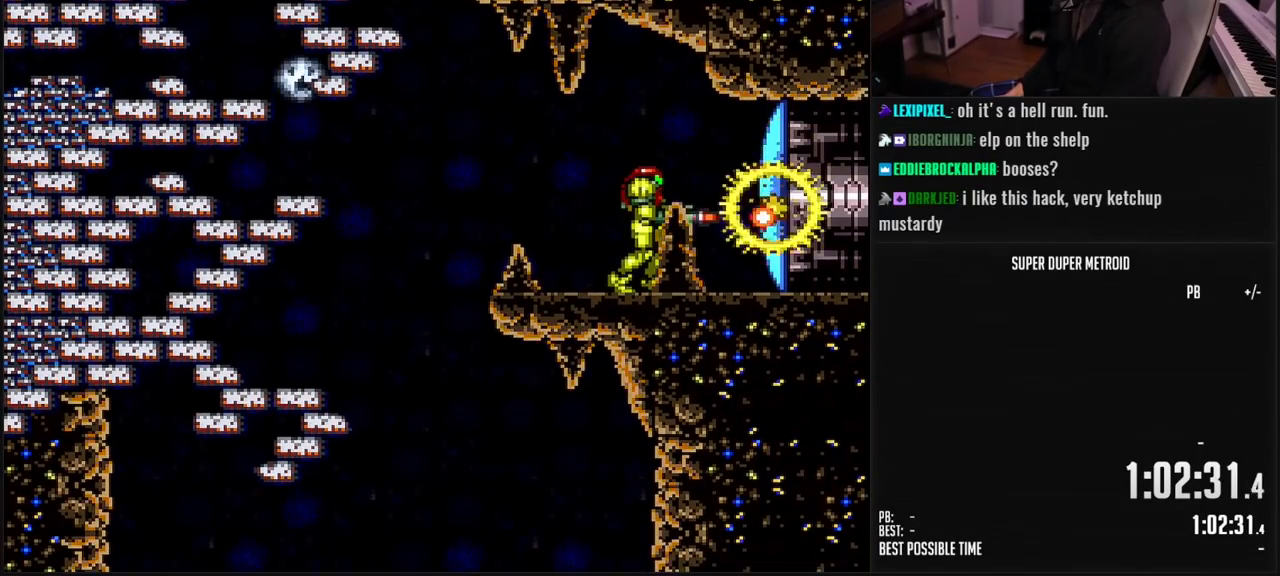
{"buttons": ["B", "L1", "DPAD_RIGHT"], "events": [[33, "X", "up"], [50, "SELECT", "down"], [117, "B", "down"], [133, "SELECT", "up"], [200, "DPAD_RIGHT", "down"], [200, "L1", "down"]]}
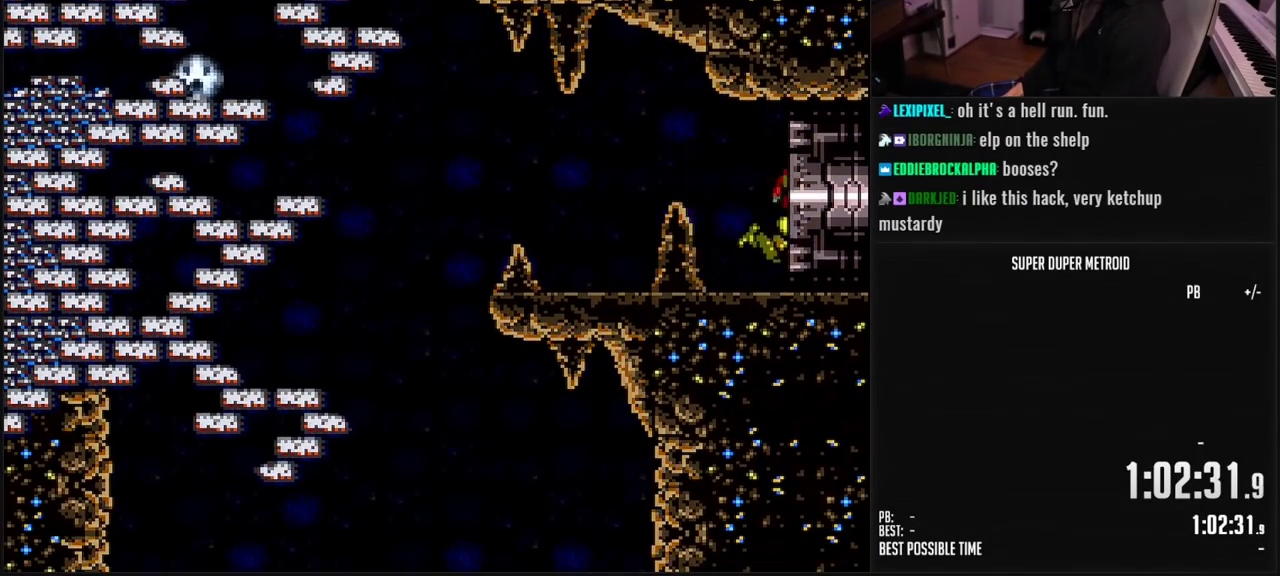
{"buttons": ["B", "L1", "DPAD_RIGHT"], "events": []}
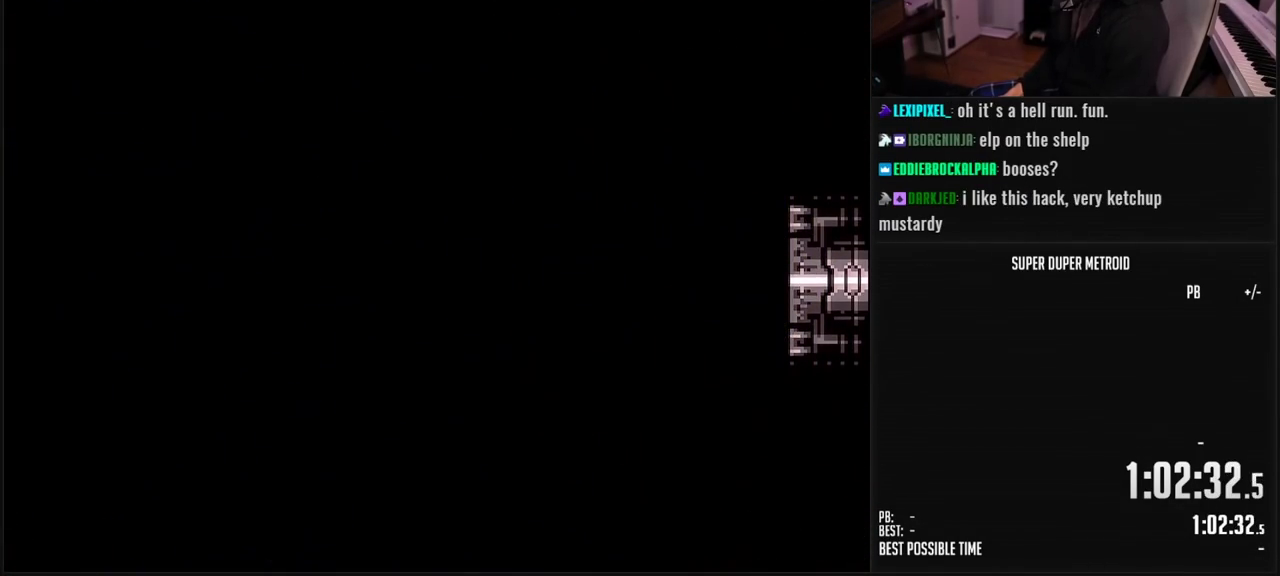
{"buttons": ["B", "L1", "DPAD_RIGHT"], "events": []}
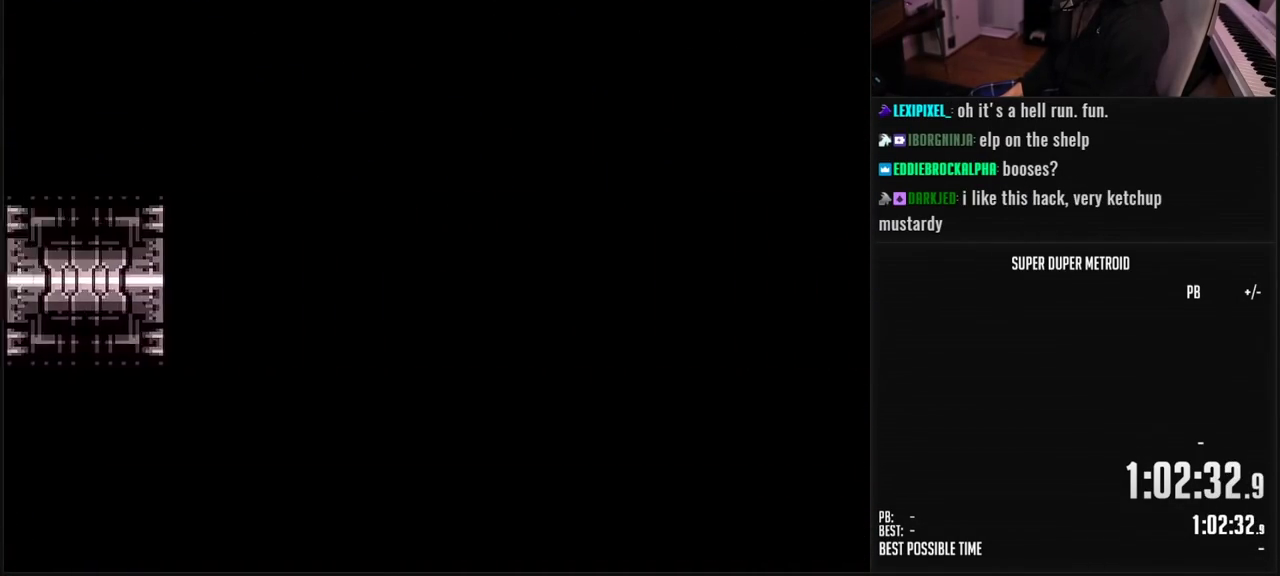
{"buttons": ["B", "DPAD_RIGHT"], "events": [[400, "DPAD_RIGHT", "up"], [400, "L1", "up"], [417, "DPAD_RIGHT", "down"]]}
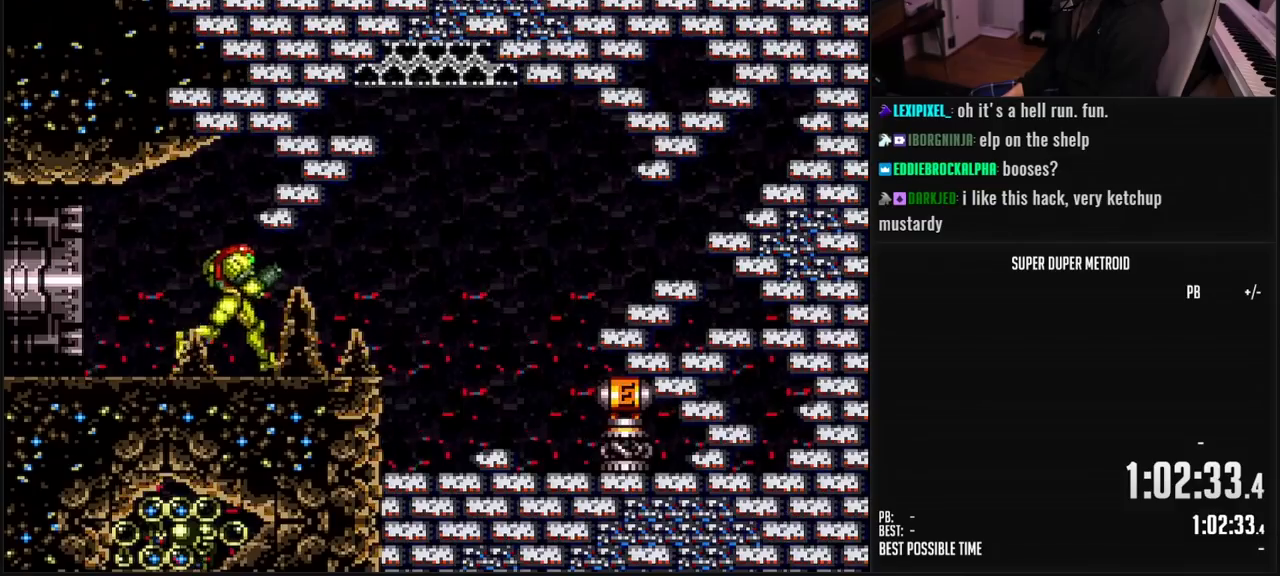
{"buttons": ["B", "DPAD_RIGHT"], "events": [[100, "A", "down"], [100, "B", "up"], [150, "A", "up"], [350, "B", "down"]]}
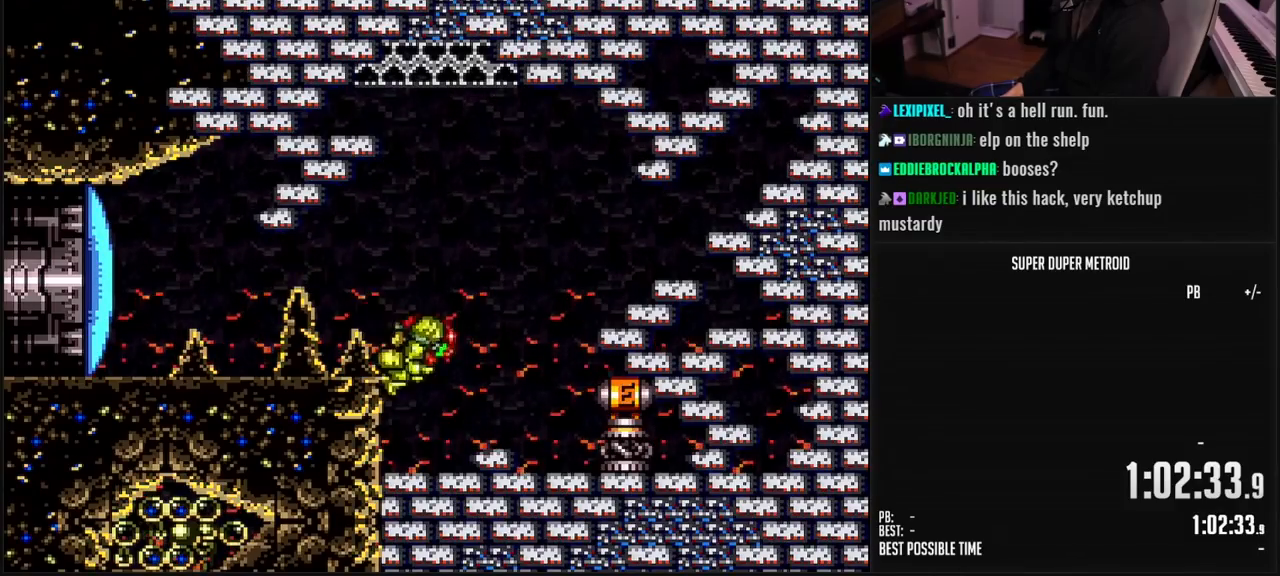
{"buttons": ["B", "DPAD_RIGHT"], "events": []}
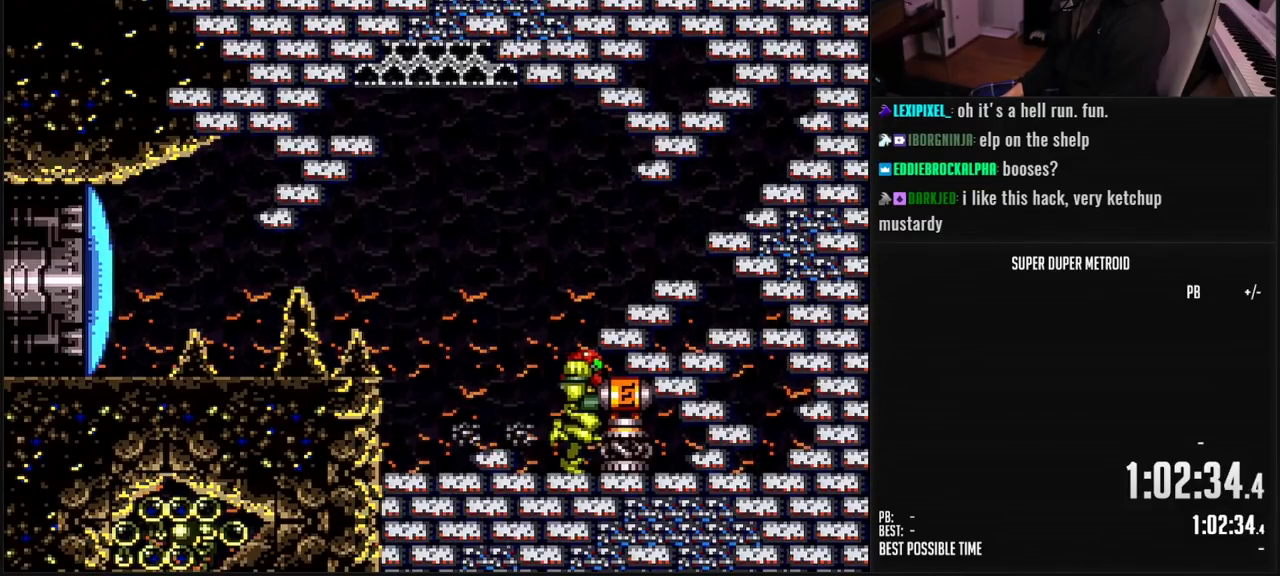
{"buttons": ["B", "DPAD_RIGHT"], "events": []}
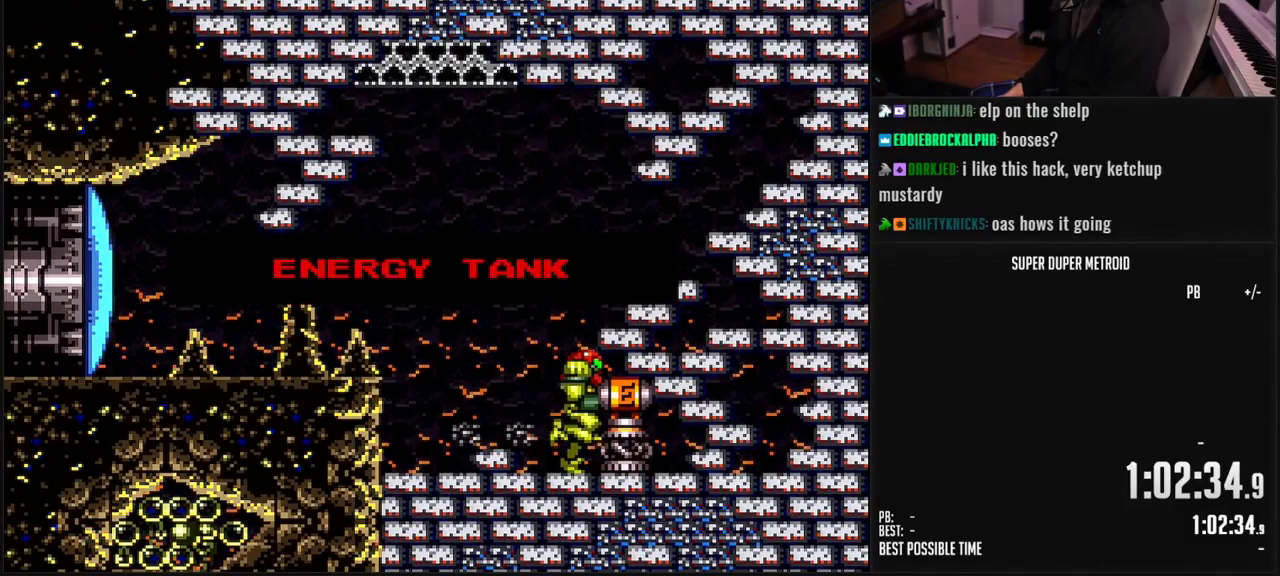
{"buttons": ["B", "DPAD_RIGHT"], "events": []}
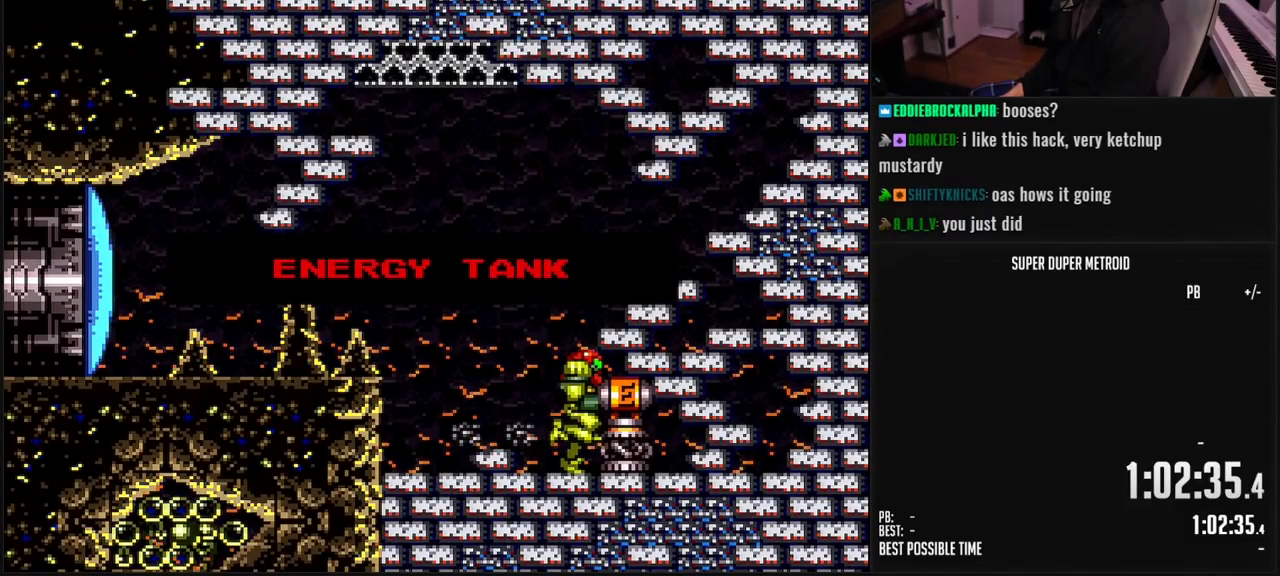
{"buttons": ["B", "DPAD_LEFT"], "events": [[417, "DPAD_LEFT", "down"], [417, "DPAD_RIGHT", "up"]]}
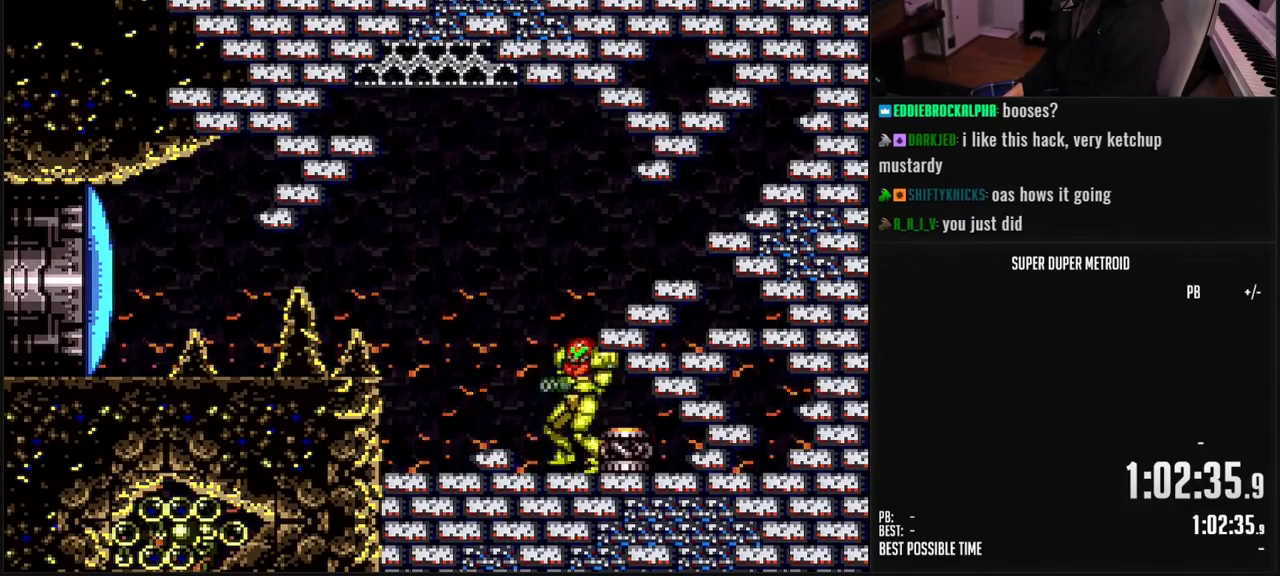
{"buttons": ["X", "DPAD_DOWN"], "events": [[217, "A", "down"], [300, "X", "down"], [333, "DPAD_DOWN", "down"], [350, "A", "up"], [383, "DPAD_LEFT", "up"], [400, "B", "up"]]}
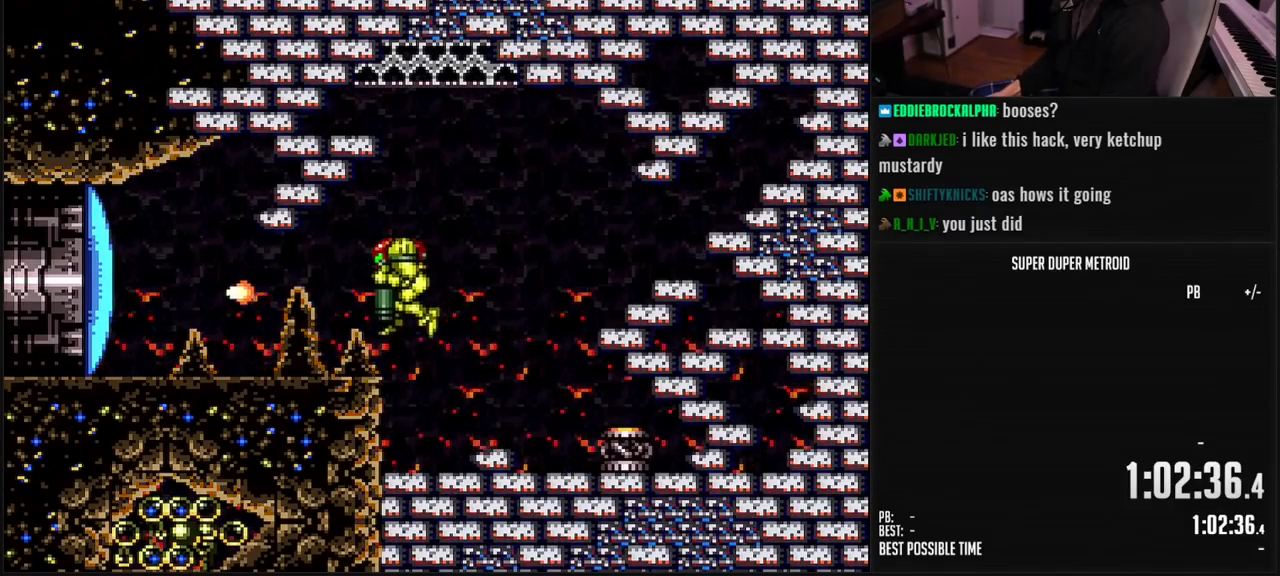
{"buttons": ["B", "L1", "DPAD_LEFT"], "events": [[100, "B", "down"], [100, "DPAD_LEFT", "down"], [117, "DPAD_DOWN", "up"], [117, "X", "up"], [133, "L1", "down"]]}
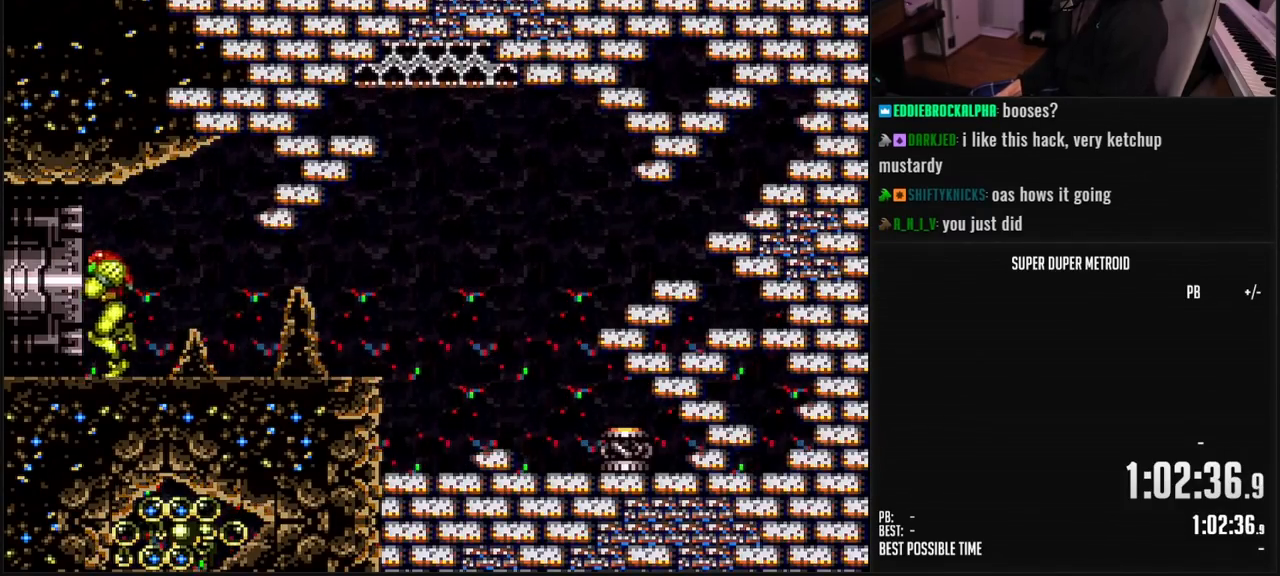
{"buttons": ["B", "L1", "DPAD_LEFT"], "events": []}
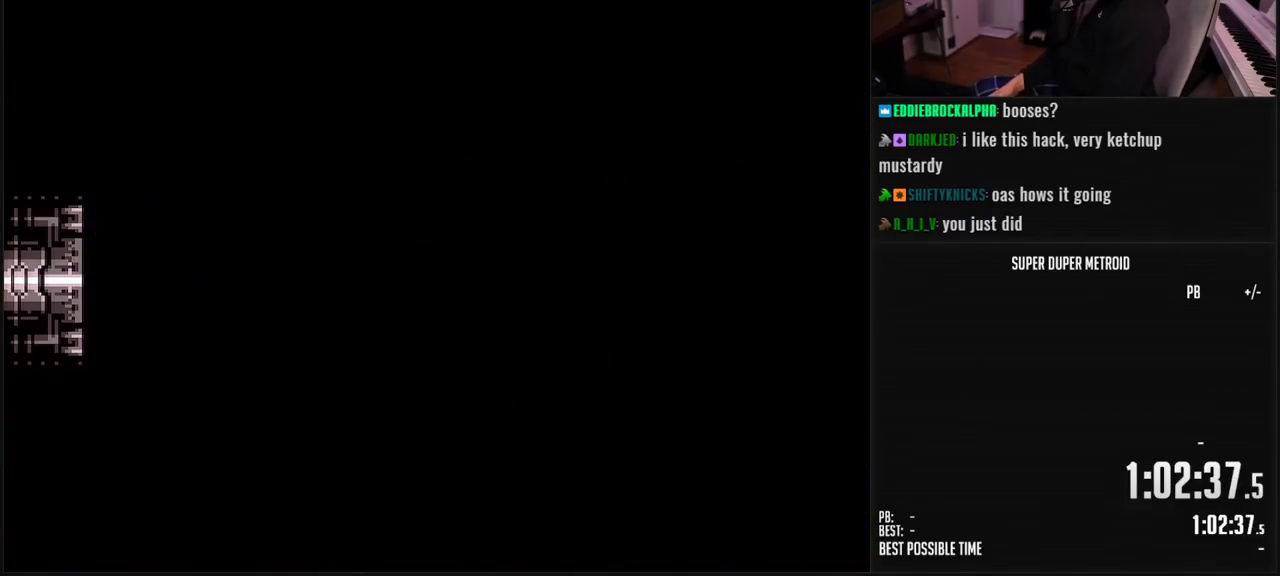
{"buttons": ["B", "L1", "DPAD_LEFT"], "events": []}
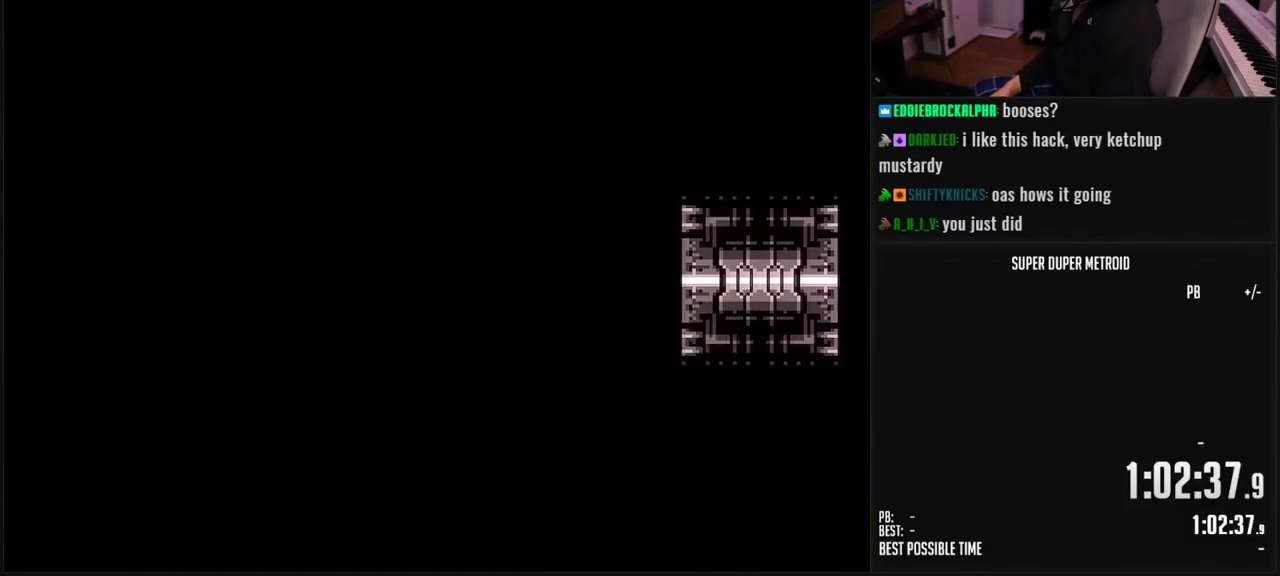
{"buttons": ["B", "L1"], "events": [[417, "B", "up"], [417, "DPAD_LEFT", "up"], [450, "B", "down"]]}
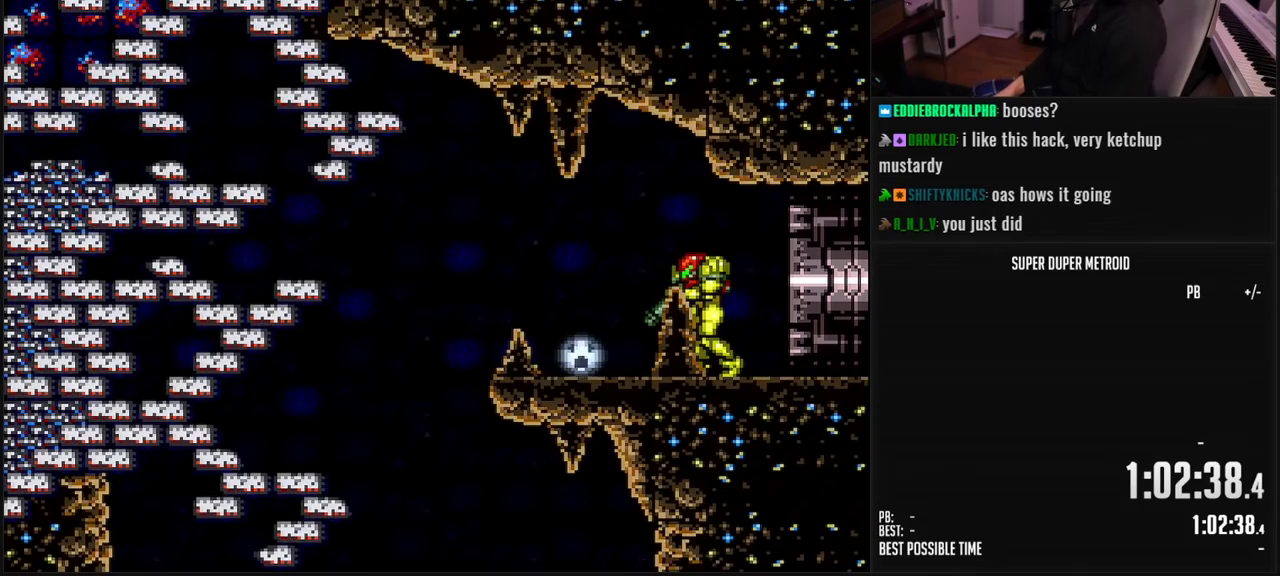
{"buttons": ["B", "L1", "DPAD_LEFT"], "events": [[317, "L1", "up"], [383, "DPAD_LEFT", "down"], [400, "L1", "down"]]}
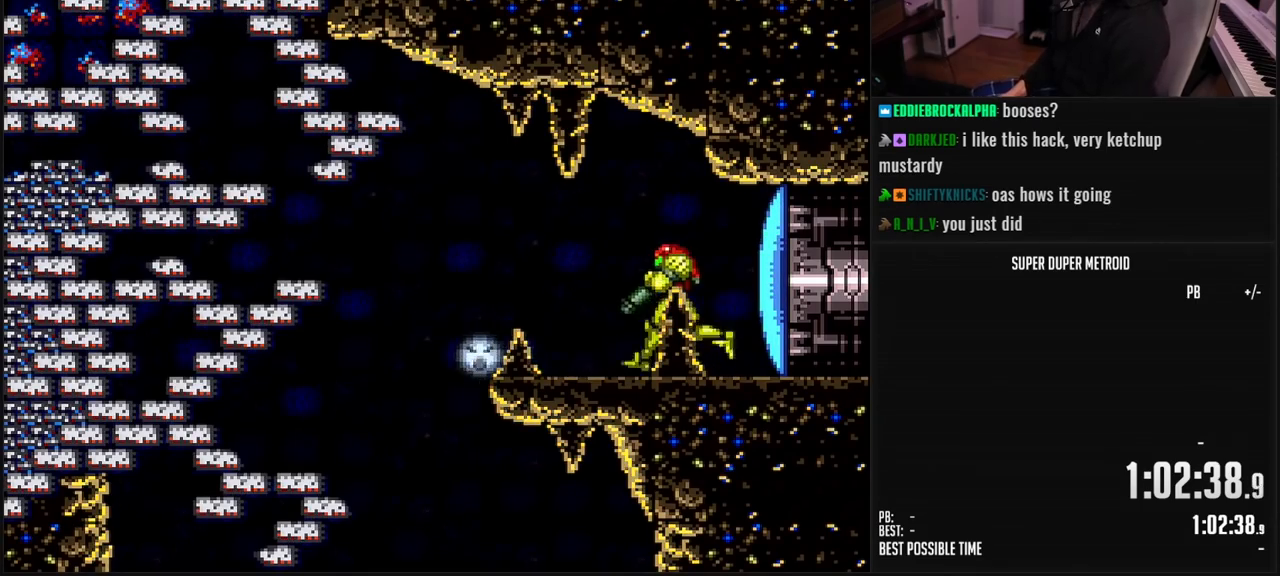
{"buttons": ["B", "L1"], "events": [[50, "X", "down"], [100, "DPAD_LEFT", "up"], [133, "X", "up"], [300, "DPAD_LEFT", "down"], [300, "X", "down"], [383, "X", "up"], [400, "DPAD_LEFT", "up"]]}
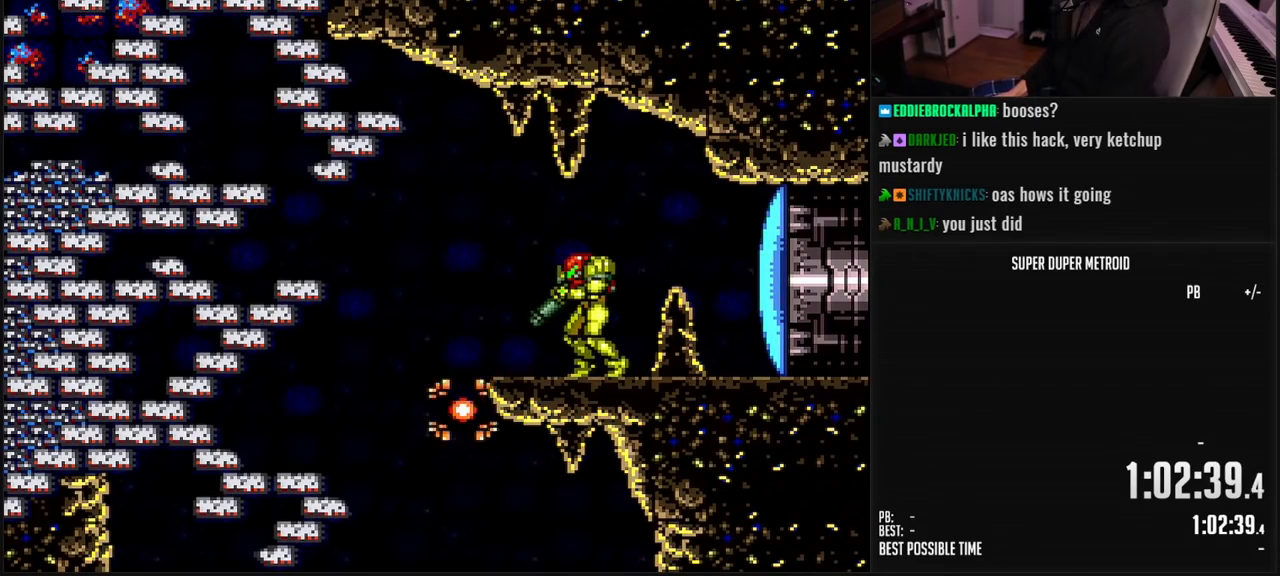
{"buttons": ["B", "L1", "DPAD_LEFT"], "events": [[33, "X", "down"], [117, "X", "up"], [283, "L1", "up"], [450, "DPAD_LEFT", "down"], [483, "L1", "down"]]}
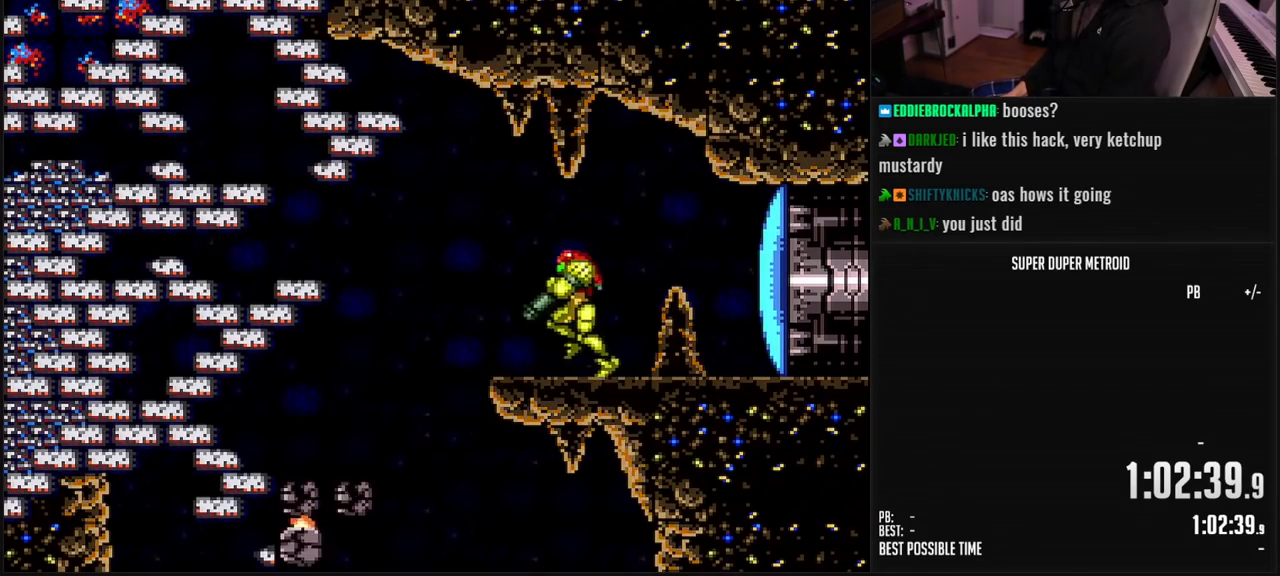
{"buttons": ["DPAD_LEFT"], "events": [[83, "L1", "up"], [183, "A", "down"], [300, "A", "up"], [333, "B", "up"]]}
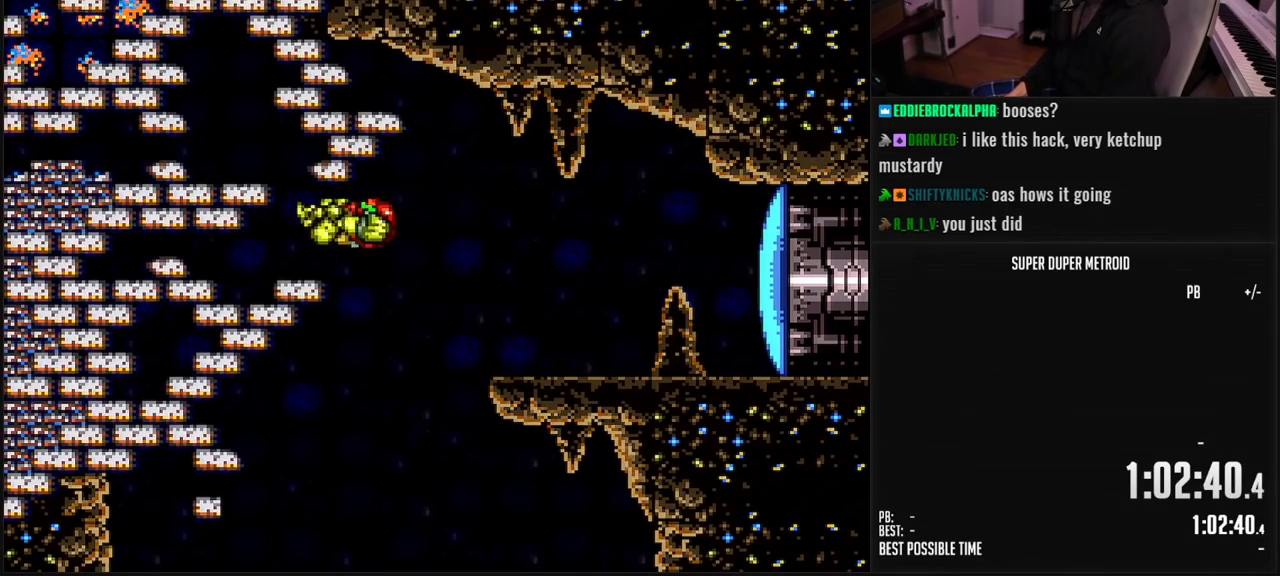
{"buttons": ["B"], "events": [[33, "DPAD_LEFT", "up"], [283, "B", "down"]]}
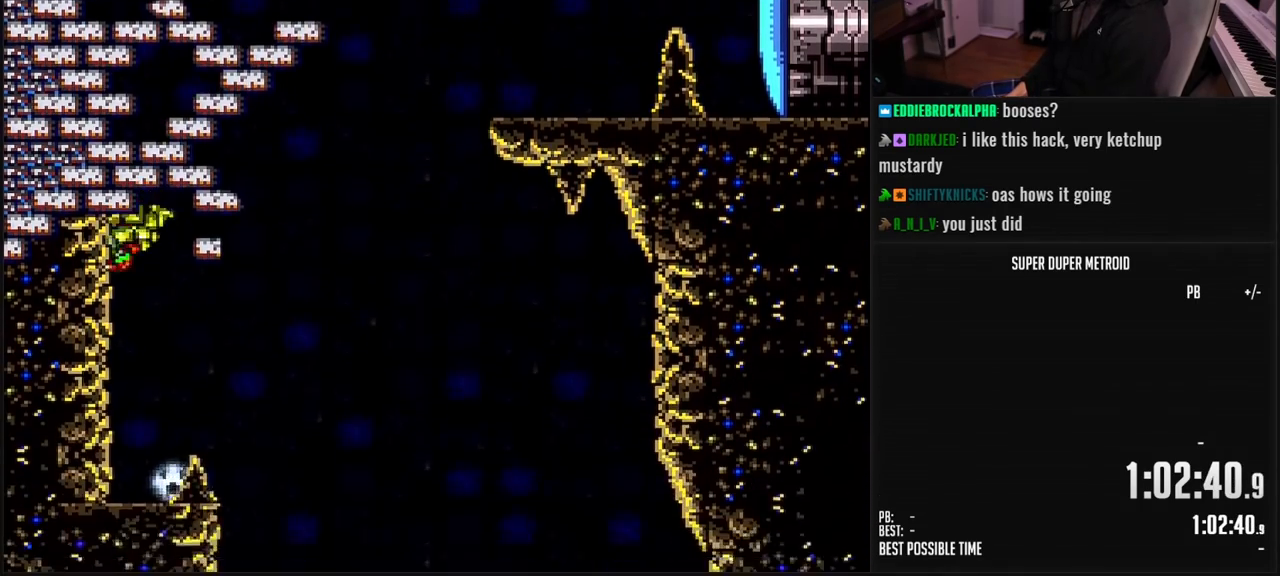
{"buttons": ["A", "DPAD_LEFT"], "events": [[67, "B", "up"], [67, "DPAD_RIGHT", "down"], [100, "B", "down"], [133, "A", "down"], [233, "DPAD_RIGHT", "up"], [317, "B", "up"], [400, "DPAD_LEFT", "down"]]}
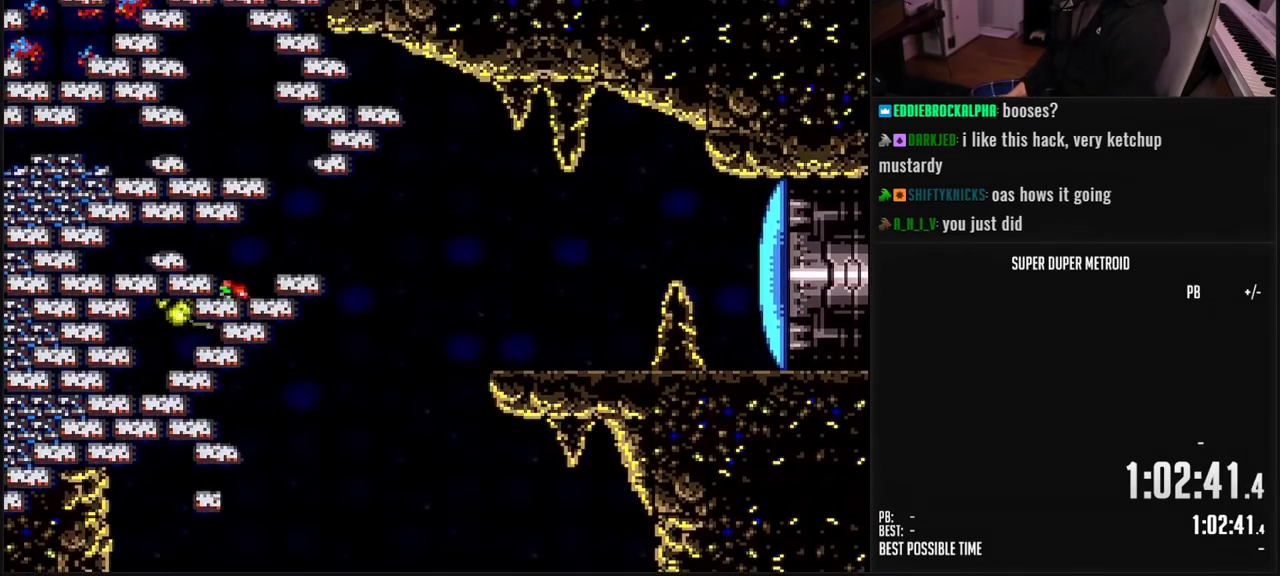
{"buttons": ["X", "DPAD_UP"], "events": [[150, "B", "down"], [200, "X", "down"], [300, "DPAD_LEFT", "up"], [317, "X", "up"], [367, "B", "up"], [400, "B", "down"], [433, "A", "up"], [450, "B", "up"], [467, "DPAD_UP", "down"], [483, "X", "down"]]}
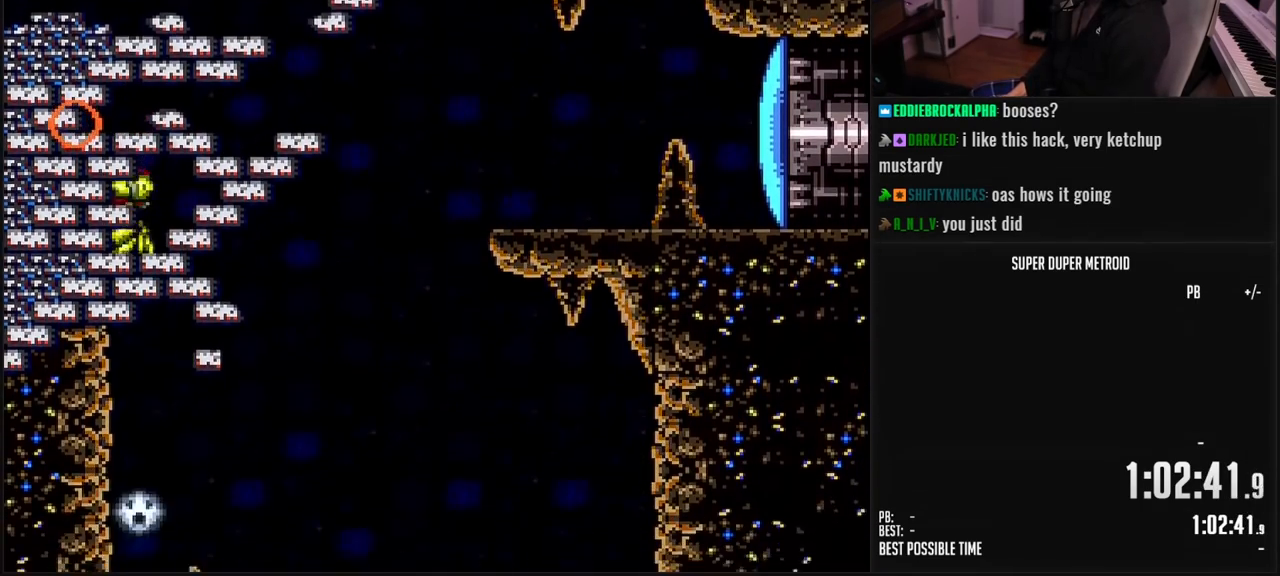
{"buttons": ["B", "DPAD_DOWN"], "events": [[33, "X", "up"], [117, "X", "down"], [183, "B", "down"], [183, "DPAD_UP", "up"], [233, "DPAD_DOWN", "down"], [233, "DPAD_RIGHT", "down"], [250, "DPAD_RIGHT", "up"], [267, "X", "up"], [433, "X", "down"], [483, "X", "up"]]}
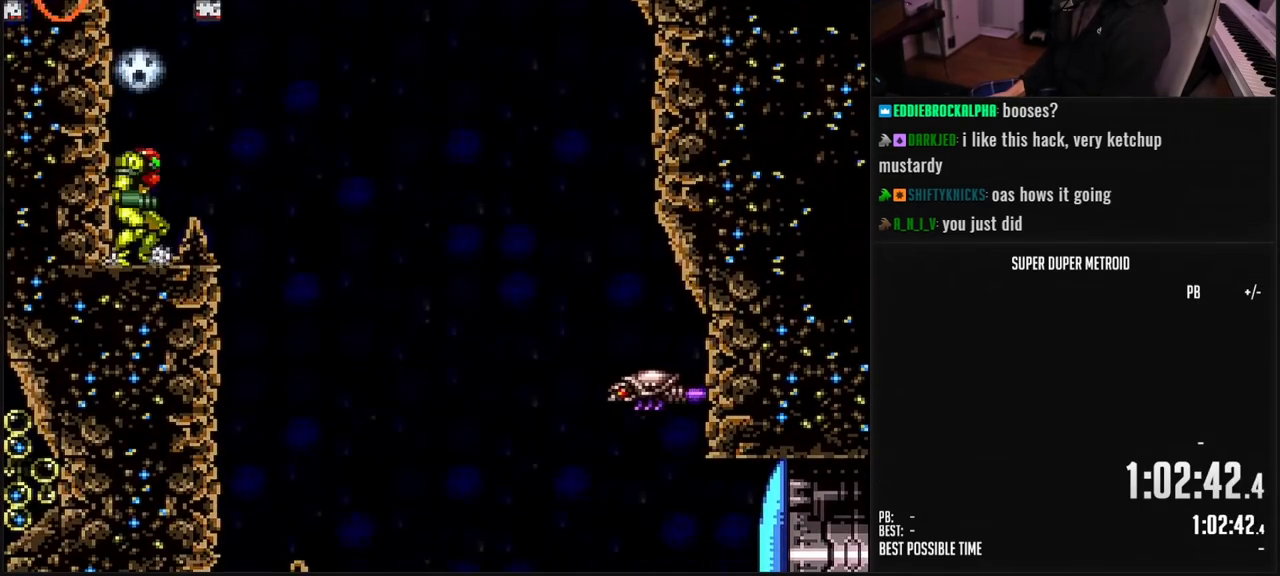
{"buttons": ["B", "X", "DPAD_UP"], "events": [[67, "X", "down"], [100, "X", "up"], [167, "B", "up"], [167, "DPAD_DOWN", "up"], [233, "DPAD_UP", "down"], [300, "X", "down"], [383, "X", "up"], [483, "X", "down"], [500, "B", "down"]]}
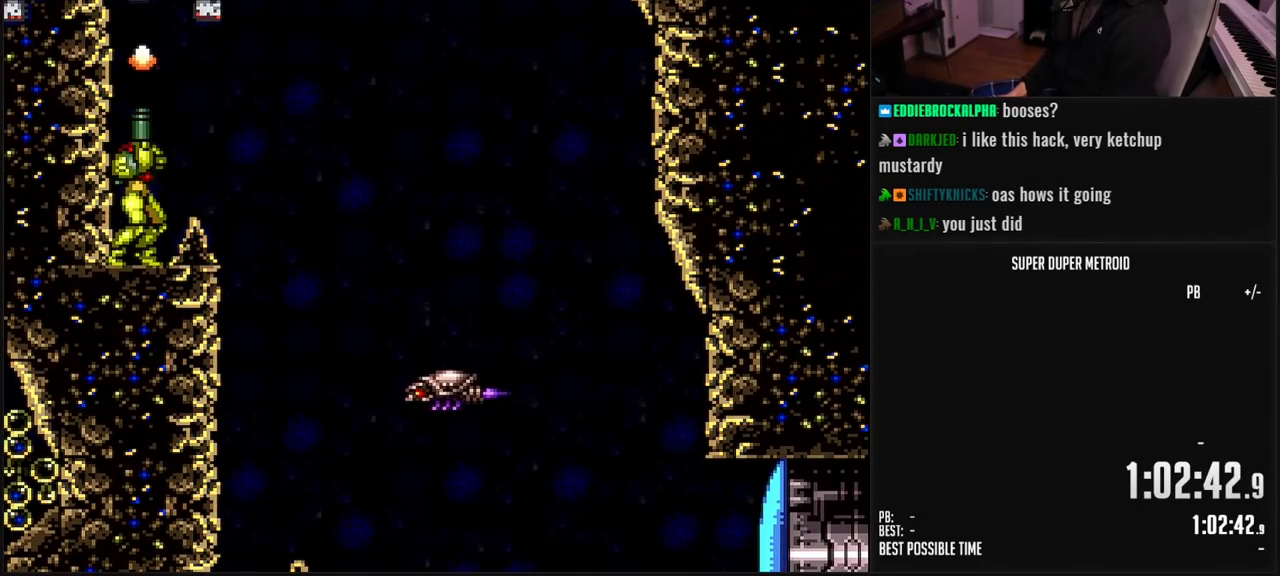
{"buttons": ["X", "DPAD_UP"], "events": [[67, "X", "up"], [100, "X", "down"], [117, "B", "up"], [183, "X", "up"], [217, "B", "down"], [233, "X", "down"], [250, "B", "up"], [283, "X", "up"], [367, "X", "down"], [417, "X", "up"], [483, "X", "down"]]}
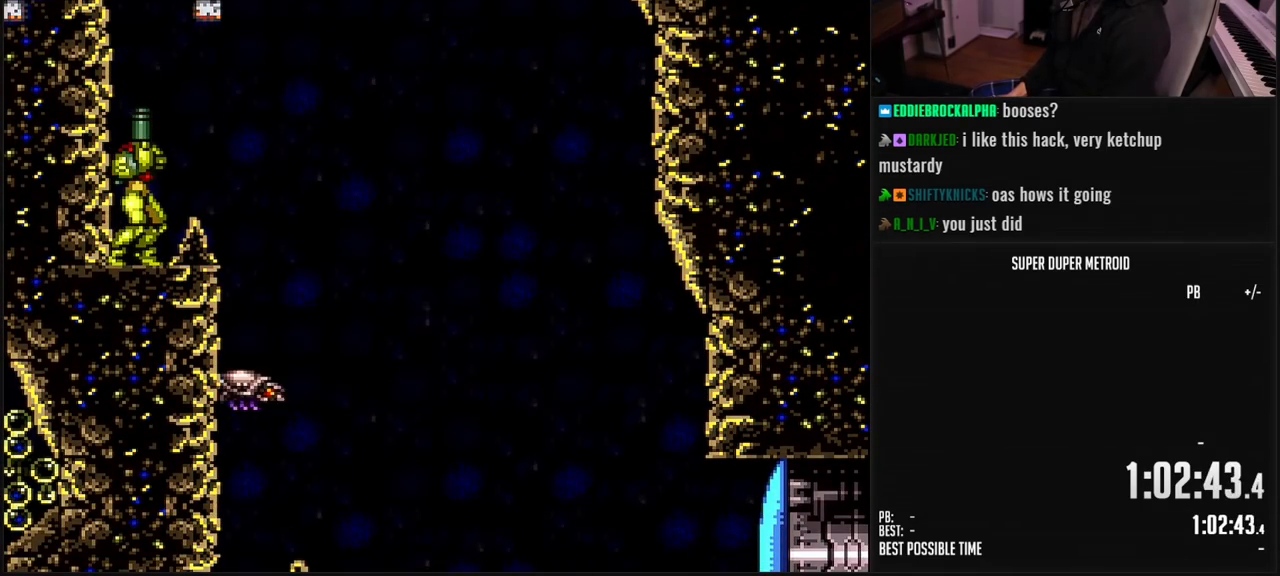
{"buttons": ["DPAD_RIGHT"], "events": [[67, "X", "up"], [100, "B", "down"], [100, "DPAD_UP", "up"], [233, "DPAD_RIGHT", "down"], [300, "B", "up"], [433, "A", "down"], [500, "A", "up"]]}
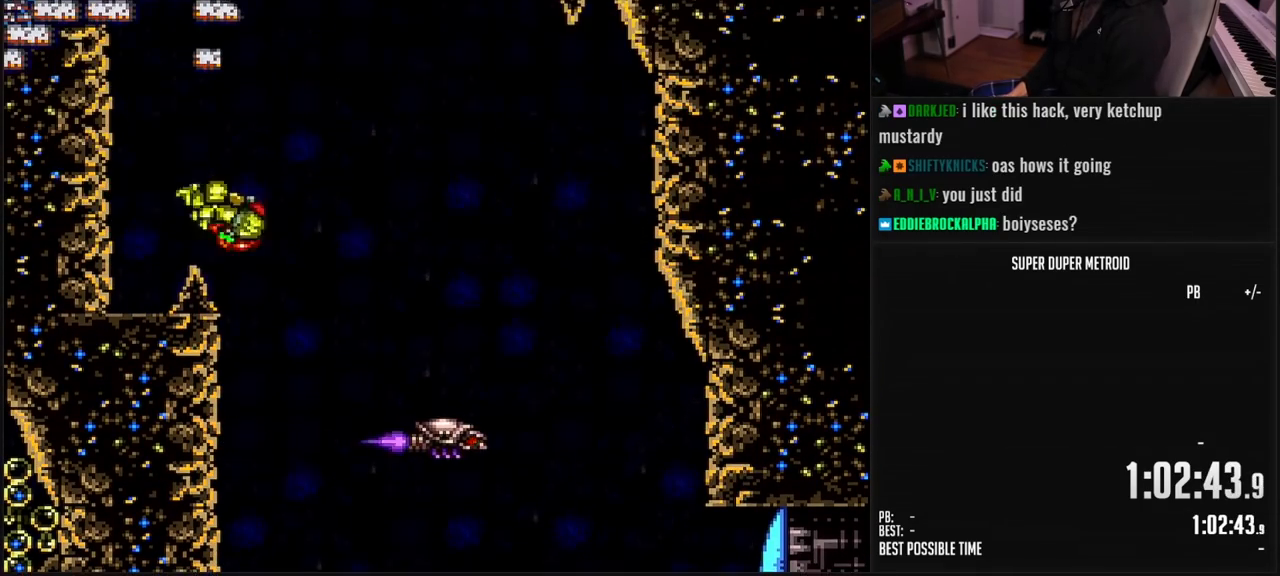
{"buttons": [], "events": [[250, "DPAD_RIGHT", "up"]]}